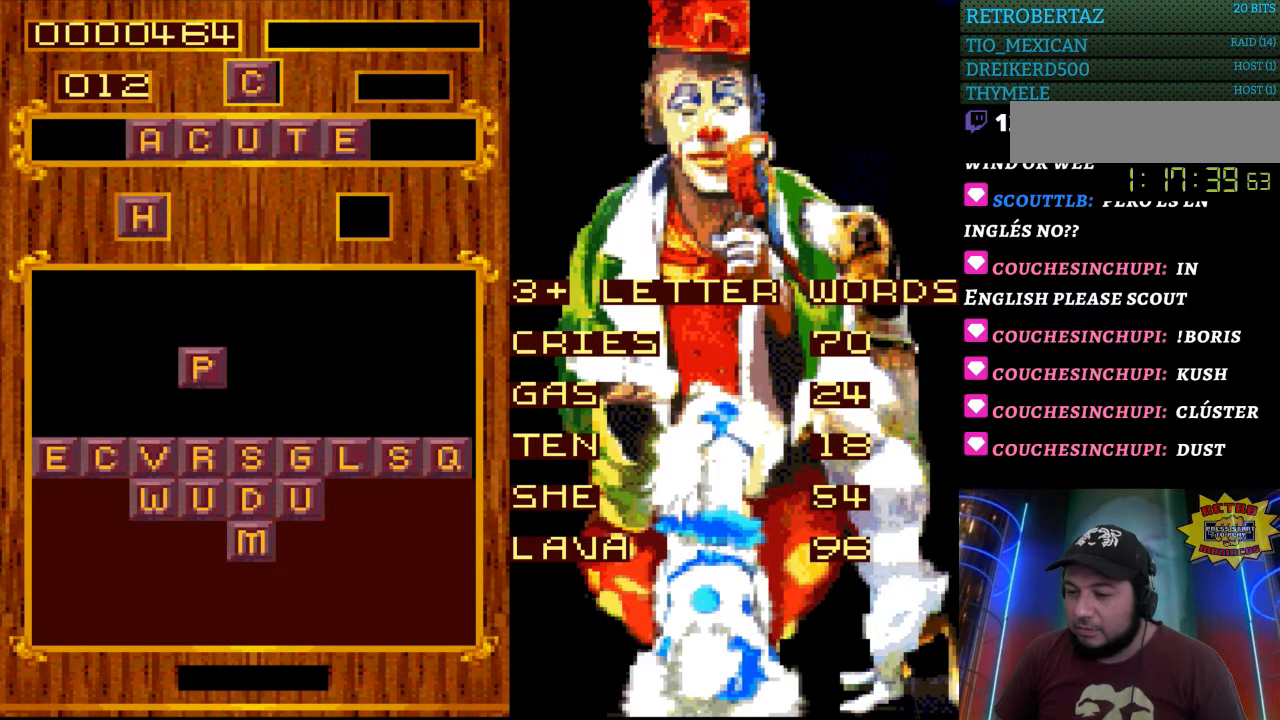
Gameplay with a controller (Nintendo layout); each line is a JSON object with the inputs held at the frame after it. "events" lists button and stick changes between this image and that frame as [ms after this image, input, new state], when the widget could be followed in between. Not read: L3 R3.
{"buttons": ["DPAD_RIGHT"], "events": [[117, "DPAD_RIGHT", "down"]]}
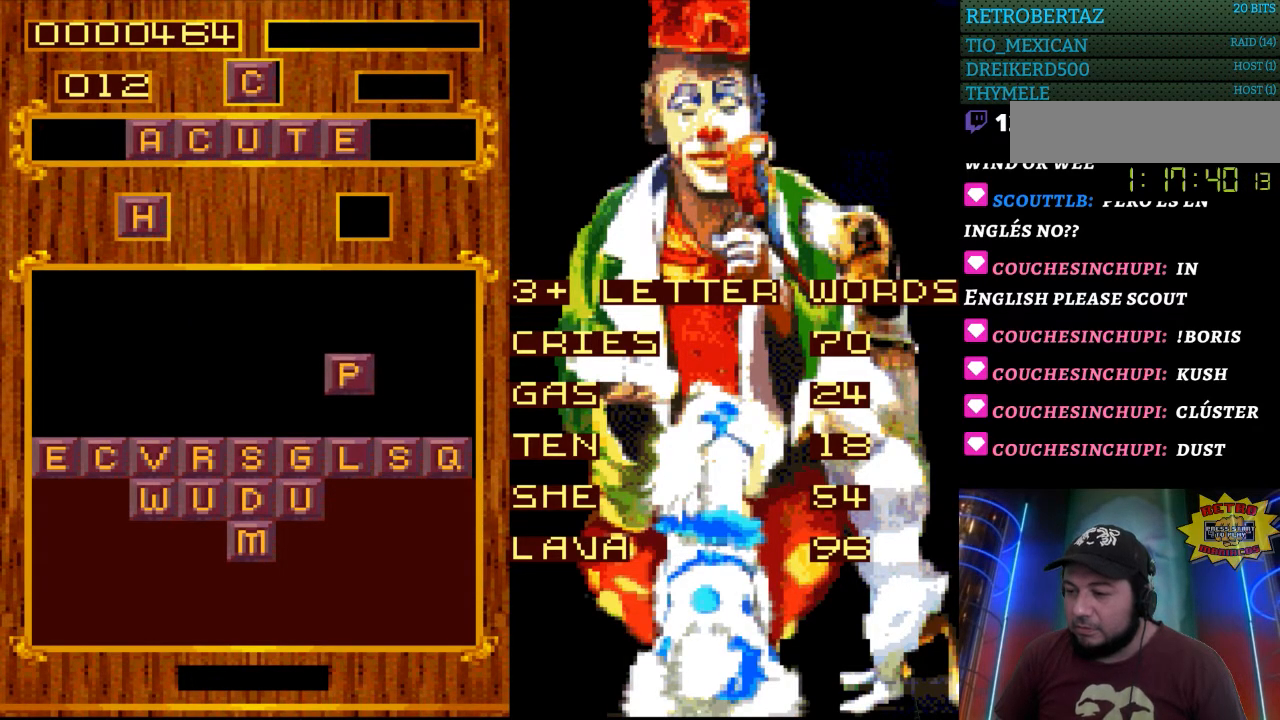
{"buttons": ["DPAD_RIGHT"], "events": []}
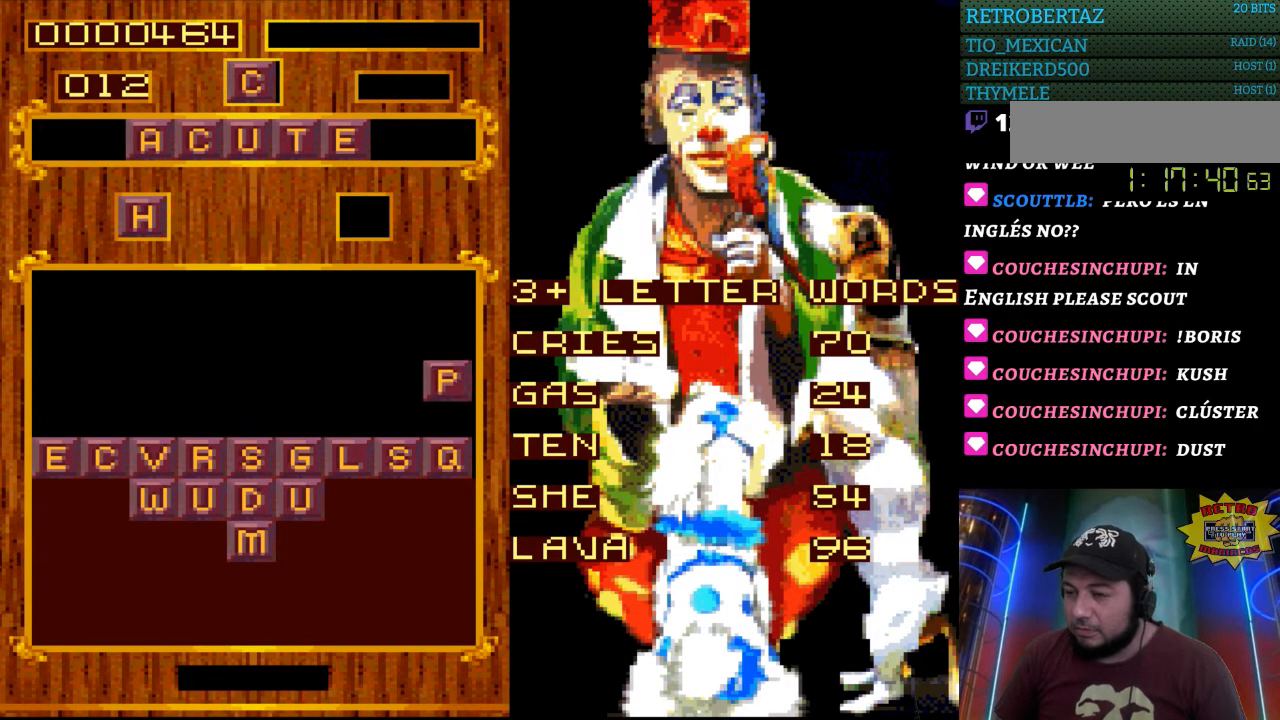
{"buttons": [], "events": [[83, "DPAD_RIGHT", "up"]]}
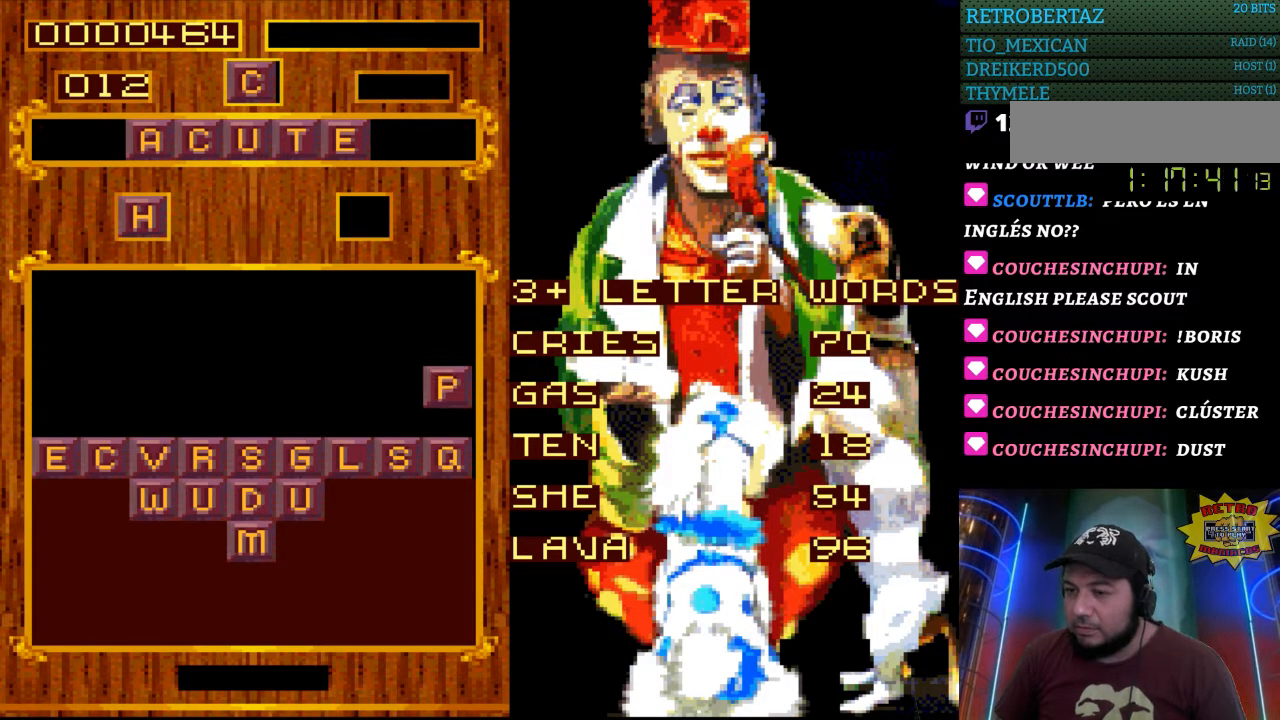
{"buttons": [], "events": [[250, "DPAD_DOWN", "down"], [383, "DPAD_DOWN", "up"]]}
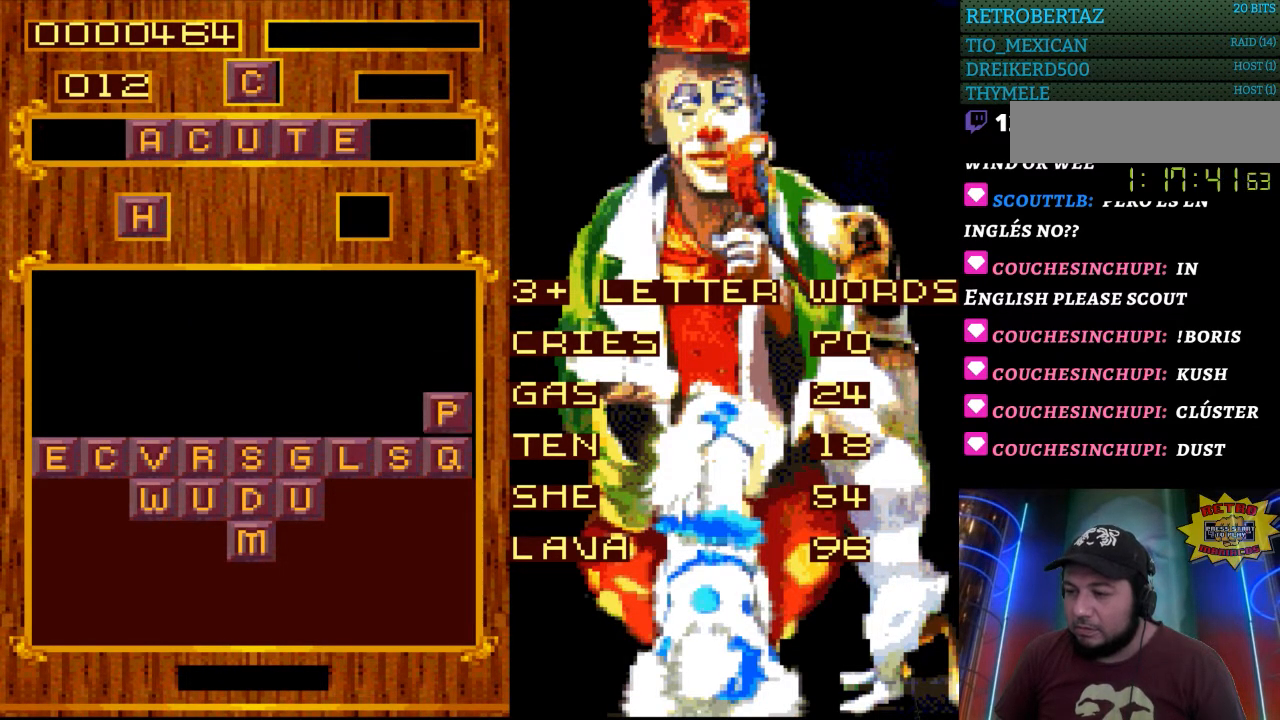
{"buttons": [], "events": []}
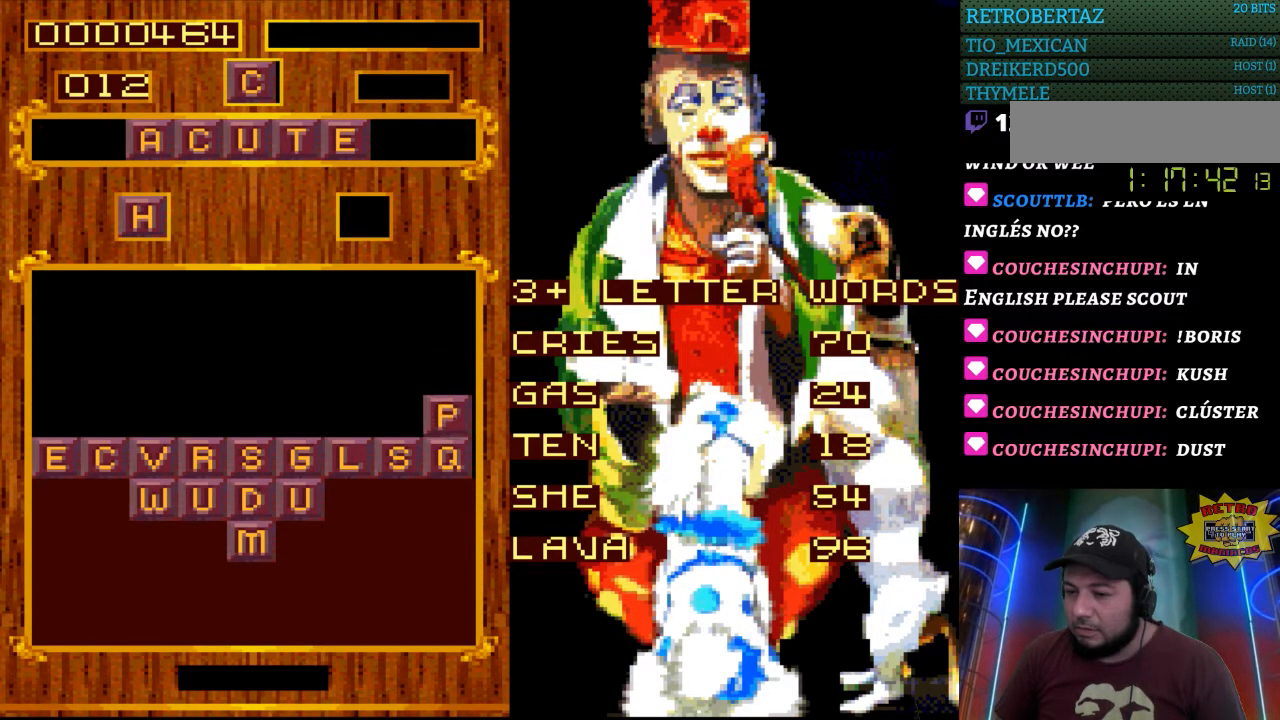
{"buttons": [], "events": []}
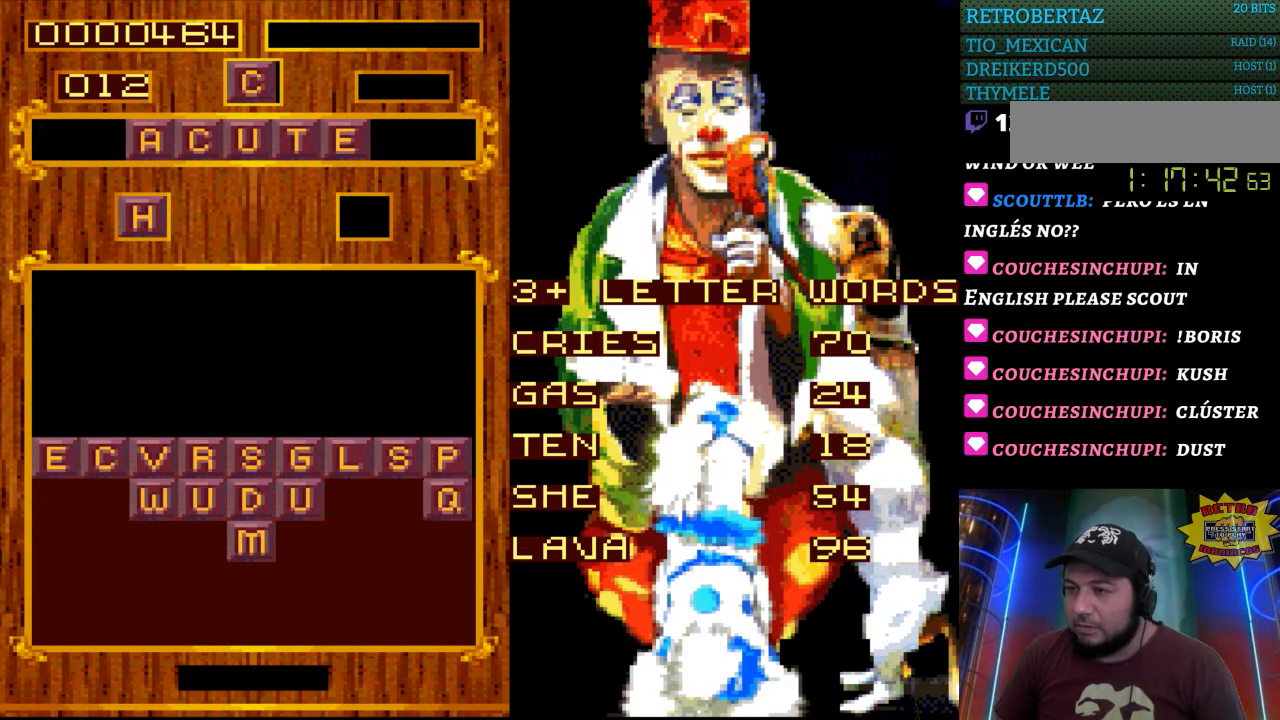
{"buttons": ["DPAD_RIGHT"], "events": [[267, "DPAD_RIGHT", "down"]]}
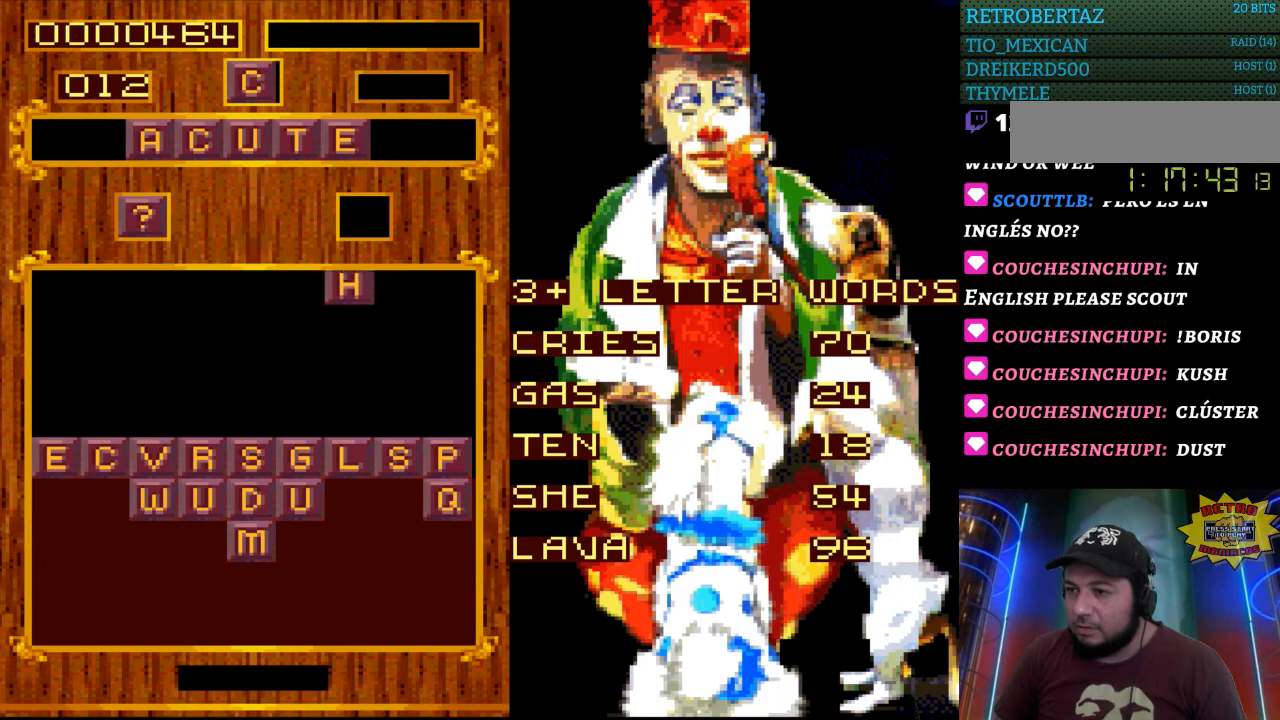
{"buttons": ["DPAD_RIGHT"], "events": []}
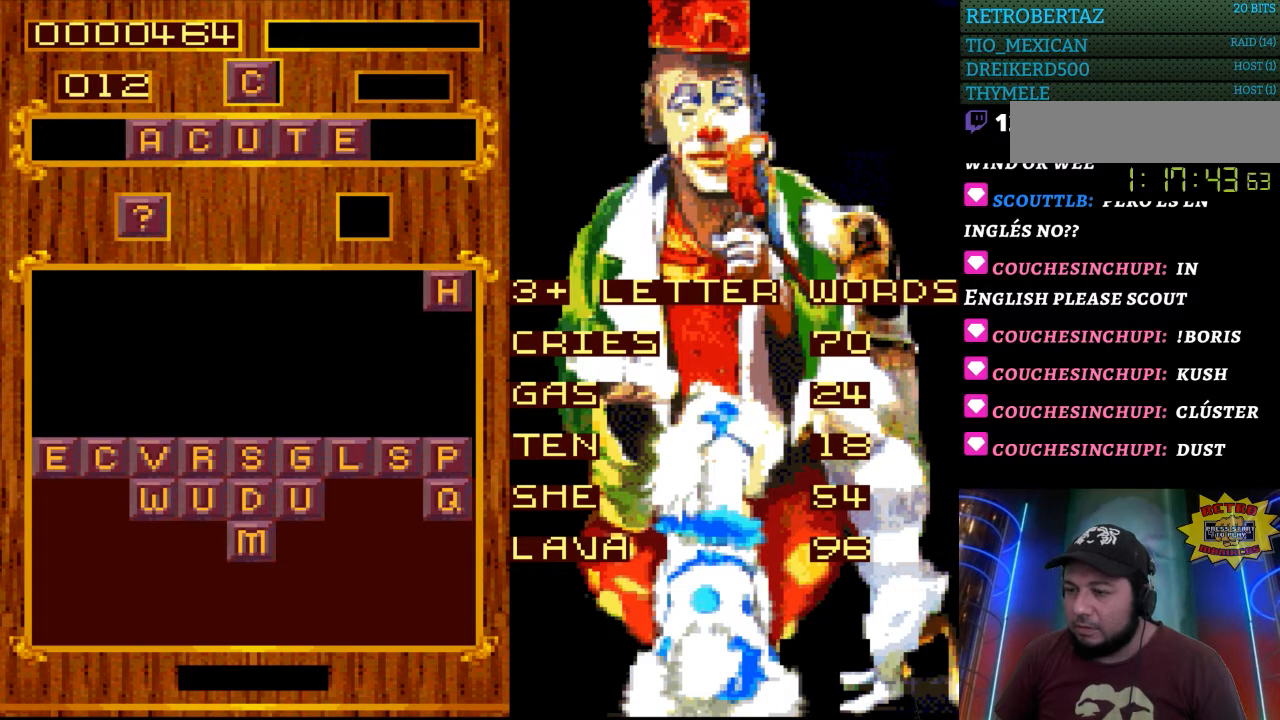
{"buttons": [], "events": [[50, "DPAD_RIGHT", "up"]]}
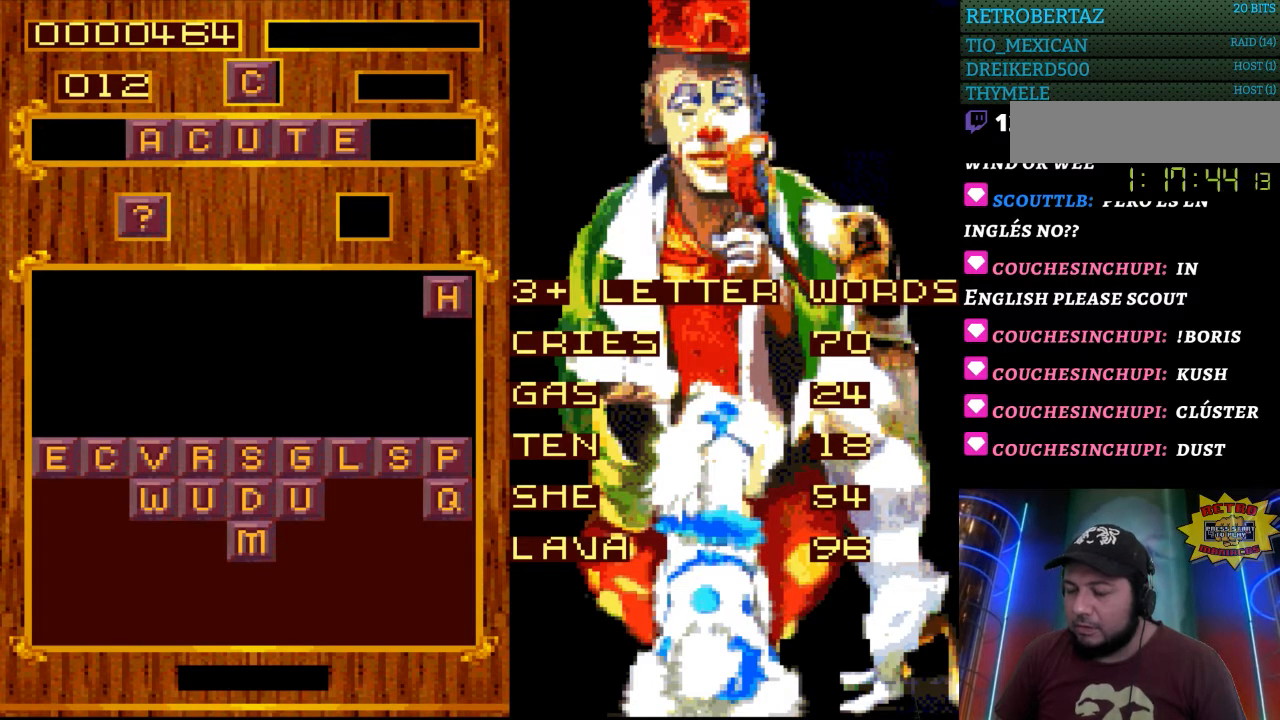
{"buttons": [], "events": [[67, "DPAD_DOWN", "down"], [250, "DPAD_DOWN", "up"]]}
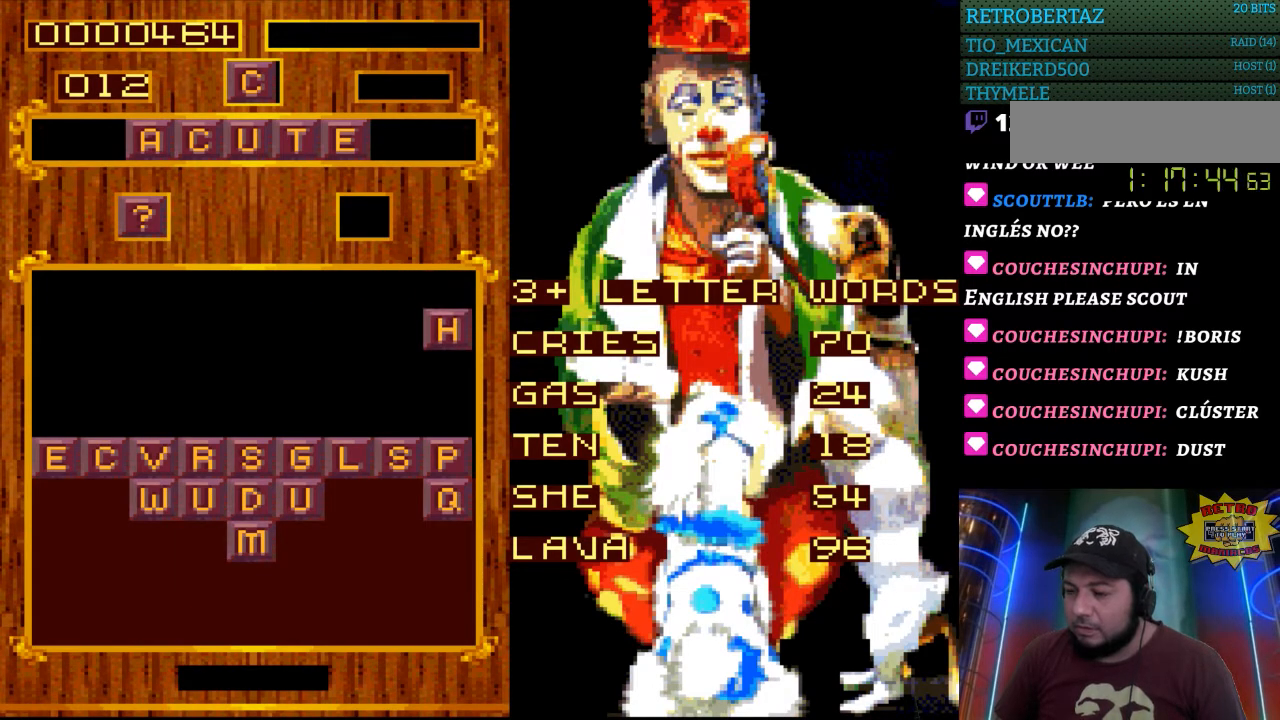
{"buttons": [], "events": [[67, "DPAD_DOWN", "down"], [233, "DPAD_DOWN", "up"]]}
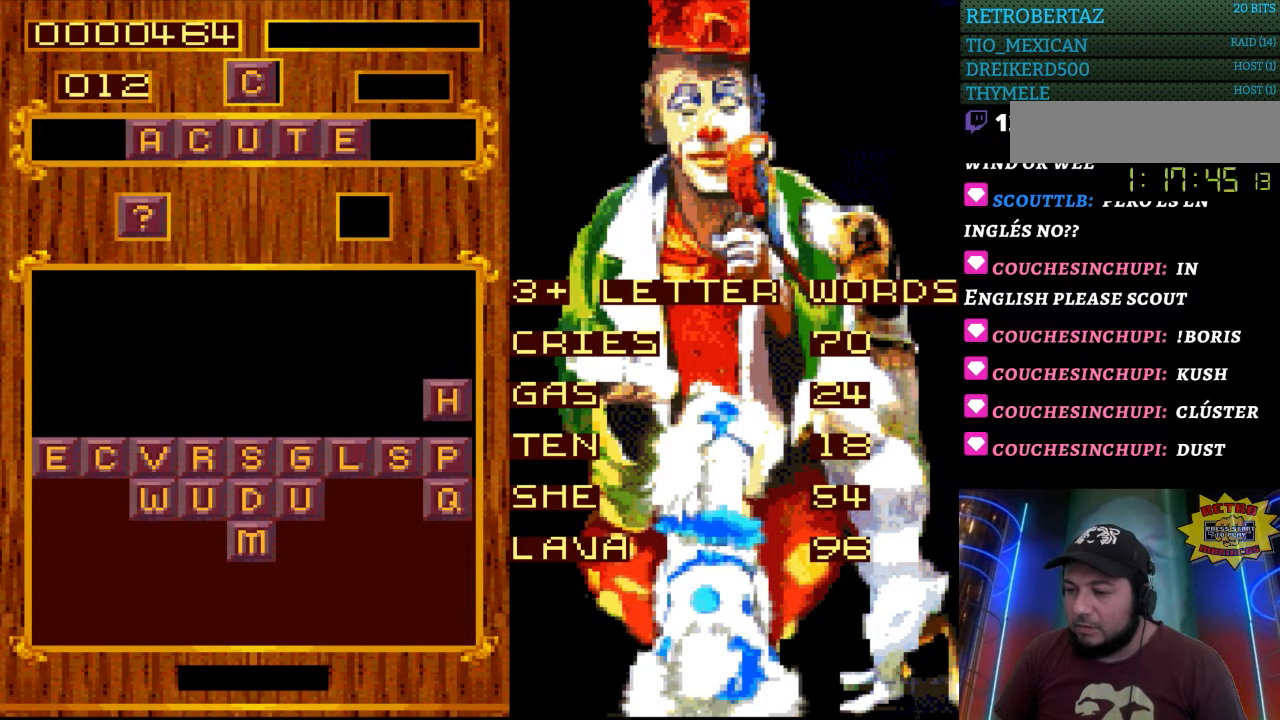
{"buttons": [], "events": []}
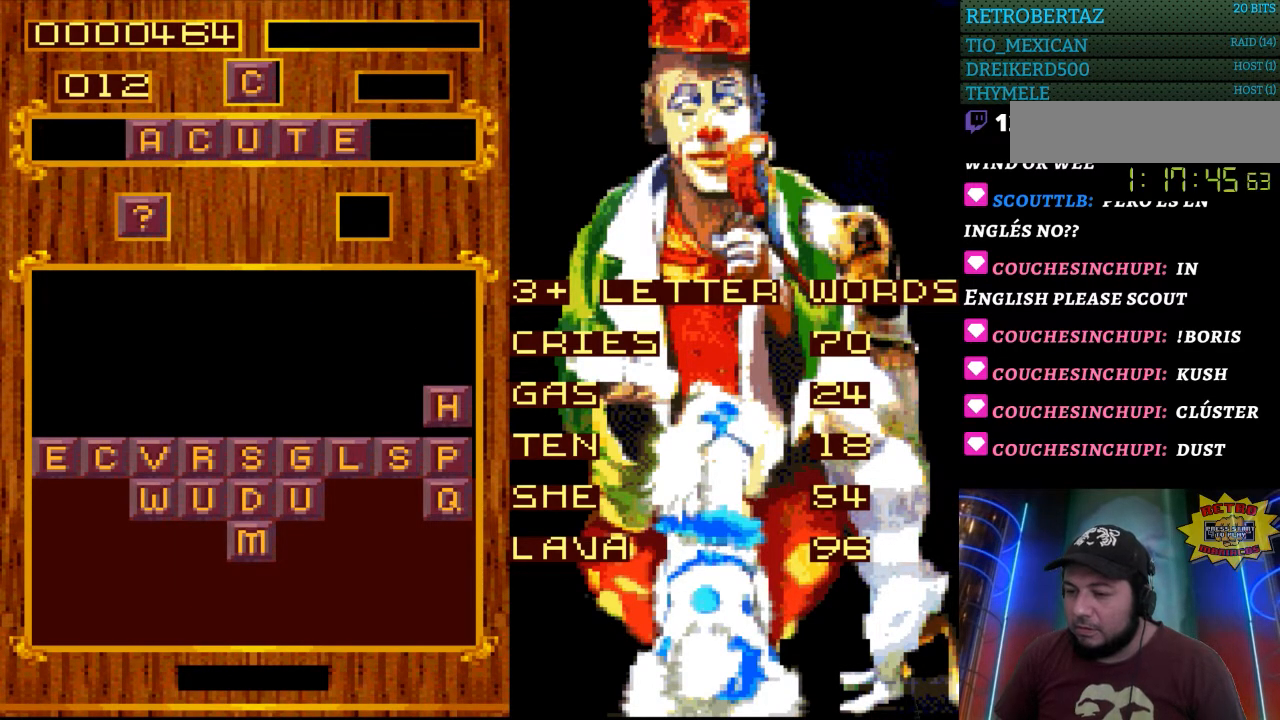
{"buttons": [], "events": []}
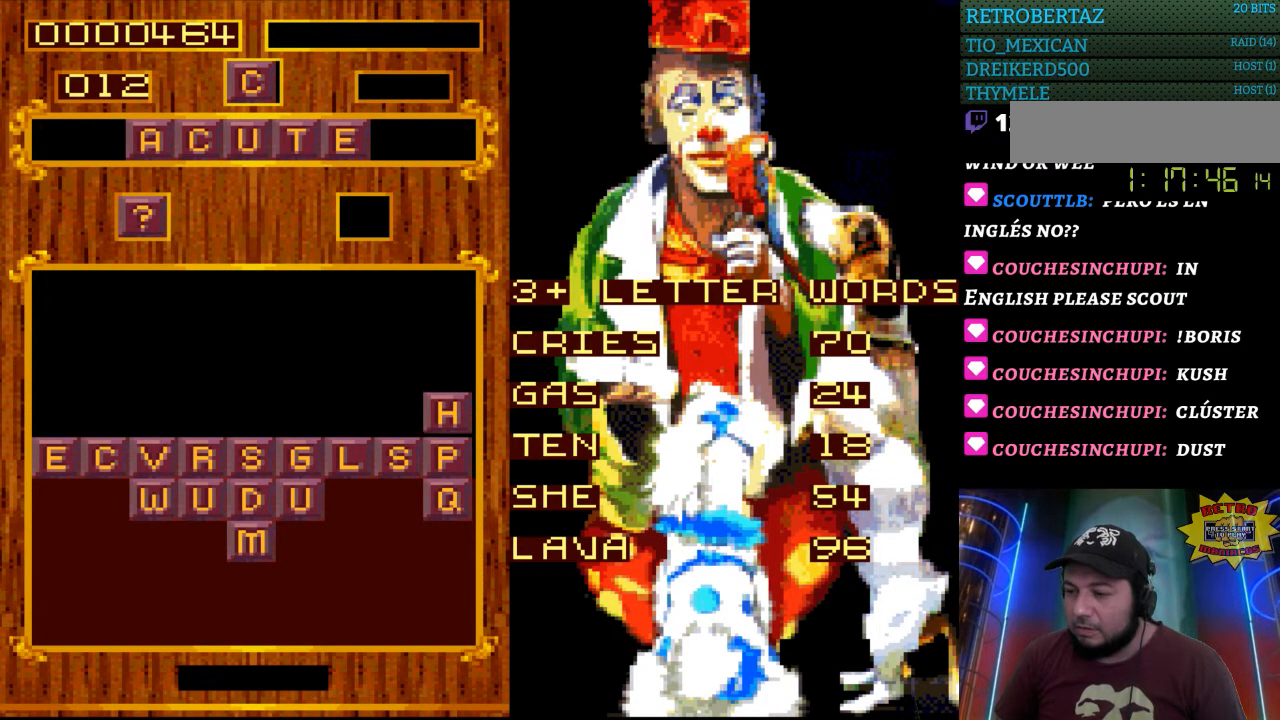
{"buttons": [], "events": []}
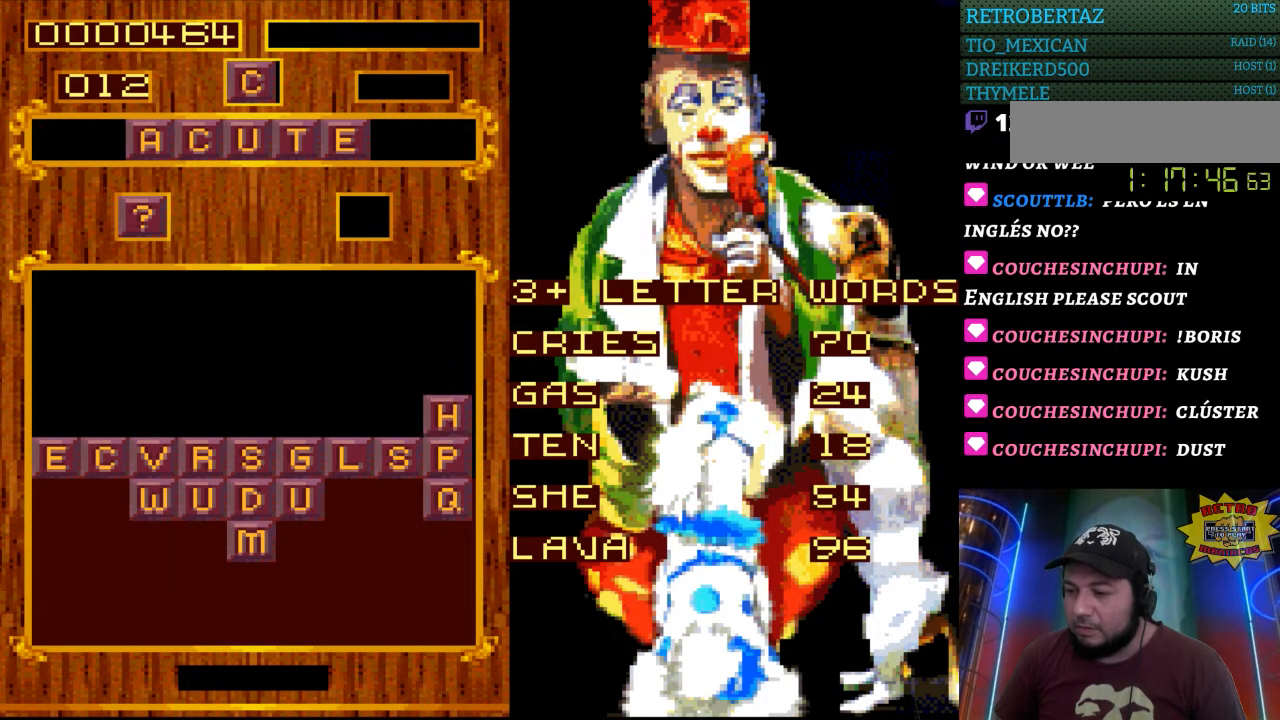
{"buttons": ["DPAD_LEFT"], "events": [[400, "DPAD_LEFT", "down"], [433, "DPAD_UP", "down"], [483, "DPAD_UP", "up"]]}
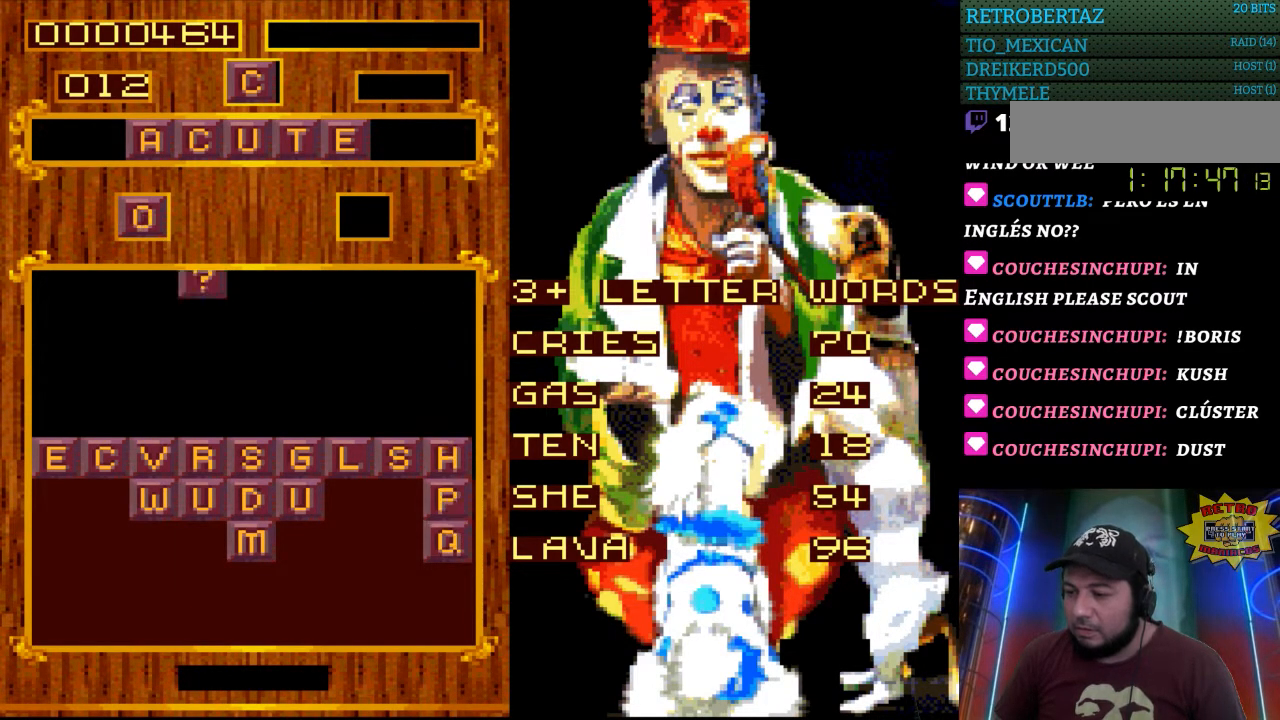
{"buttons": ["DPAD_RIGHT"], "events": [[67, "DPAD_LEFT", "up"], [467, "DPAD_RIGHT", "down"]]}
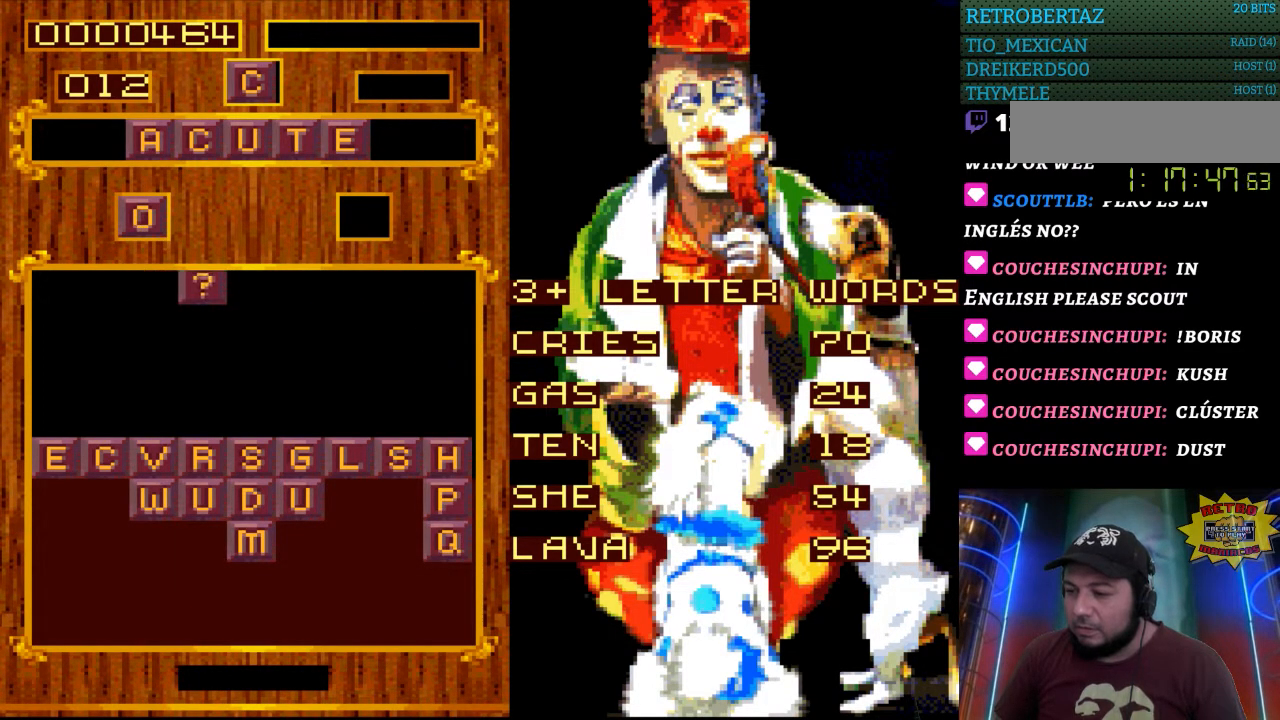
{"buttons": [], "events": [[100, "DPAD_RIGHT", "up"], [217, "DPAD_RIGHT", "down"], [300, "DPAD_RIGHT", "up"]]}
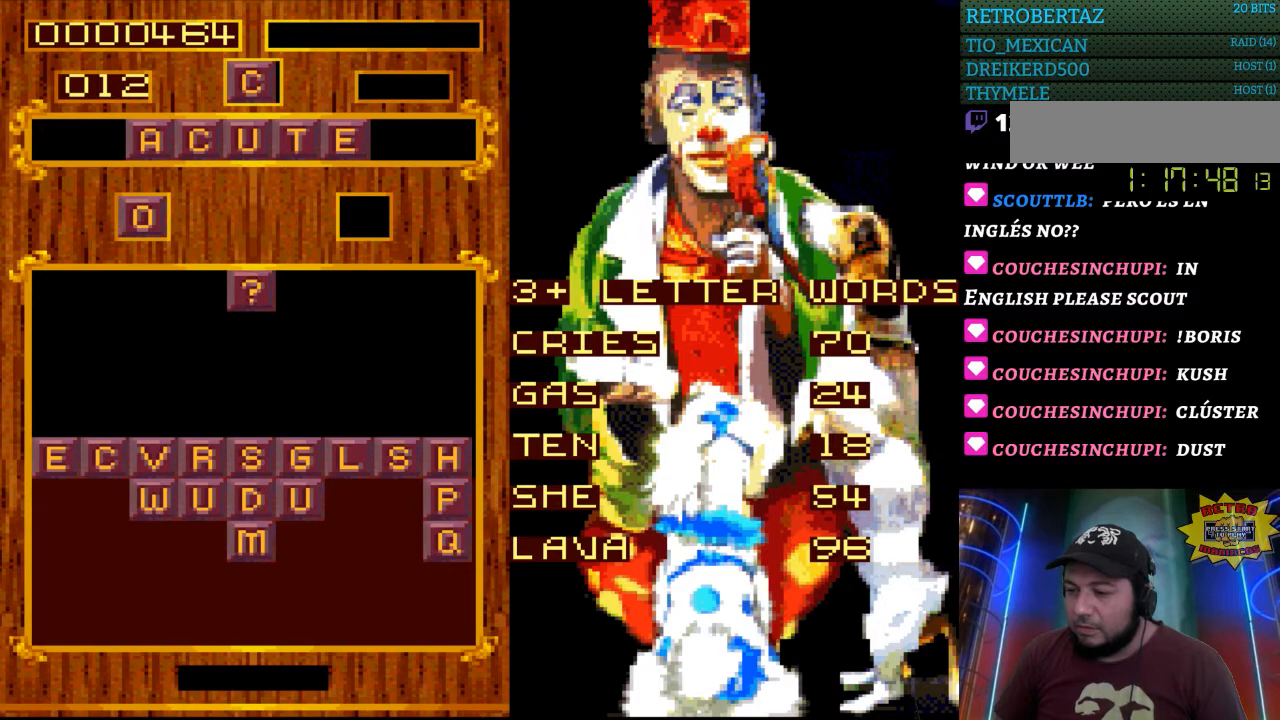
{"buttons": [], "events": [[200, "DPAD_LEFT", "down"], [333, "DPAD_LEFT", "up"]]}
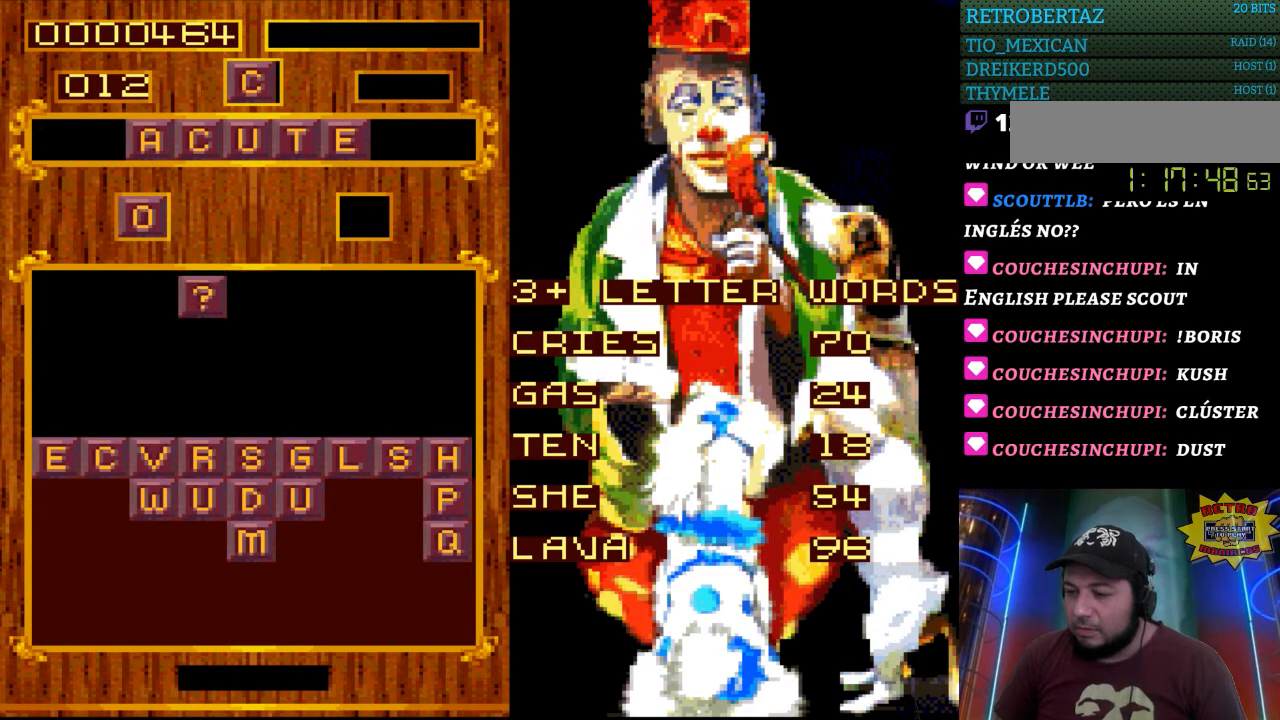
{"buttons": [], "events": []}
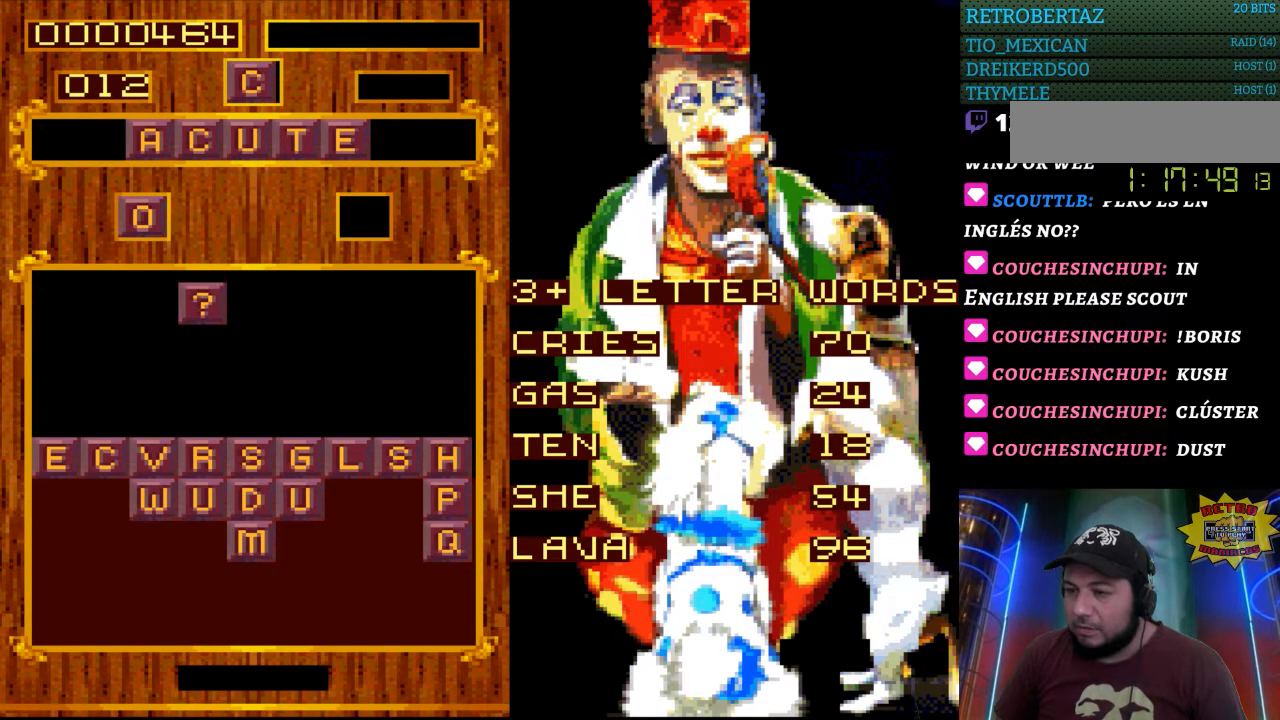
{"buttons": [], "events": [[67, "DPAD_DOWN", "down"], [483, "DPAD_DOWN", "up"]]}
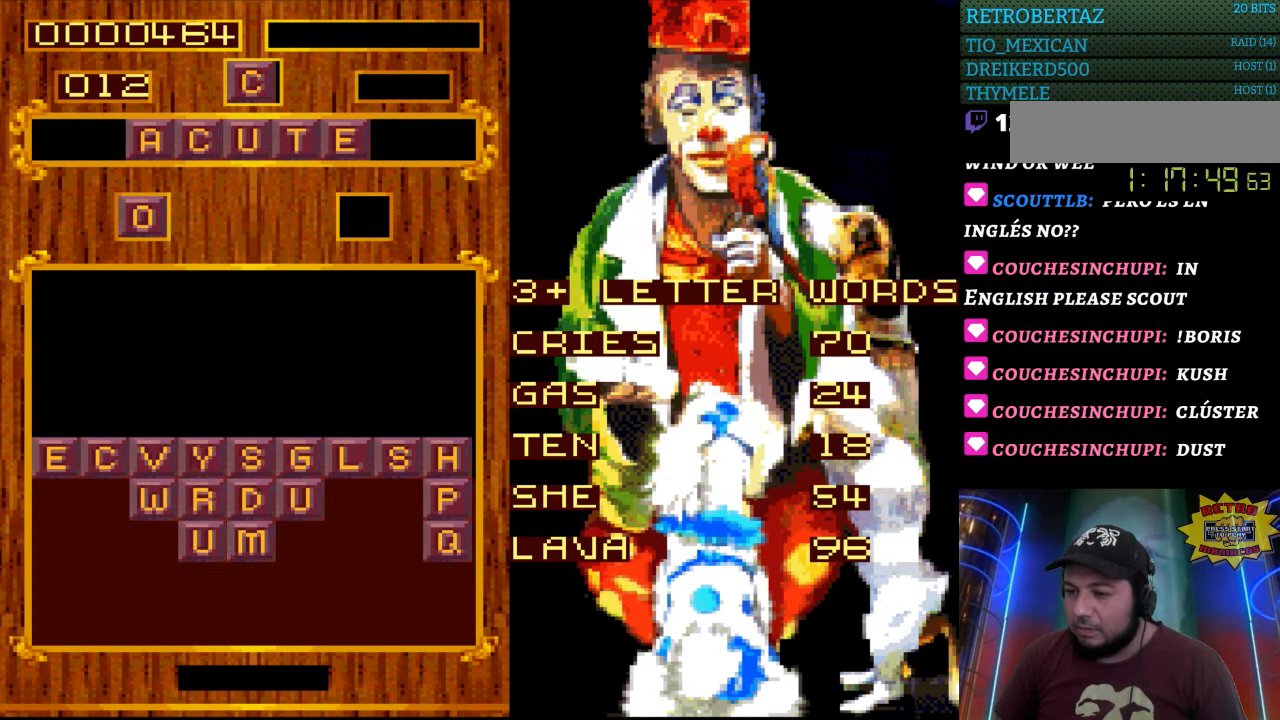
{"buttons": [], "events": []}
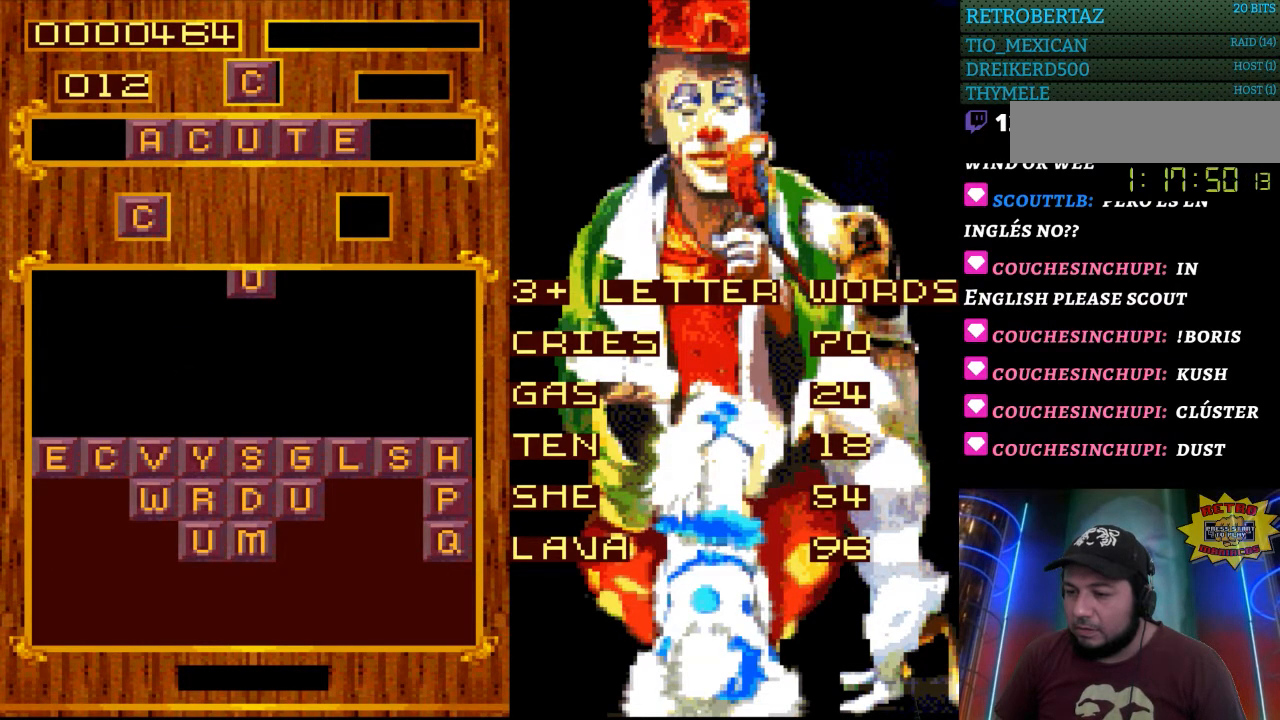
{"buttons": [], "events": []}
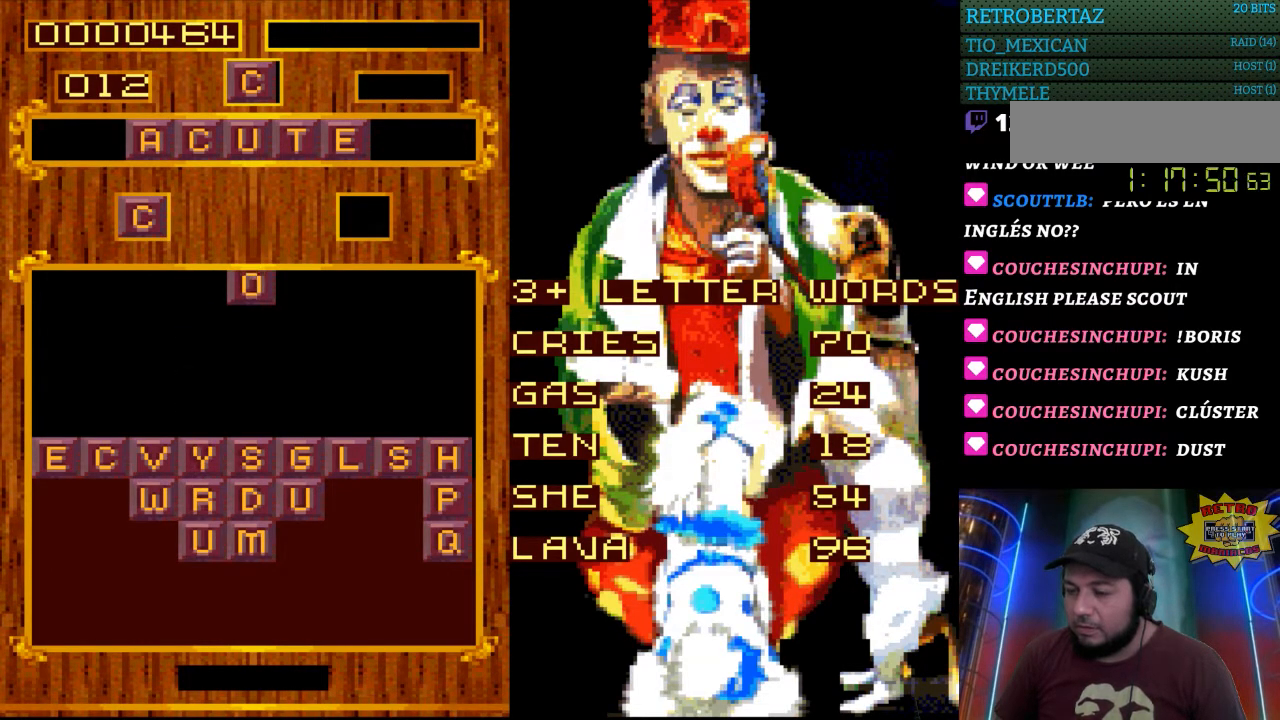
{"buttons": [], "events": []}
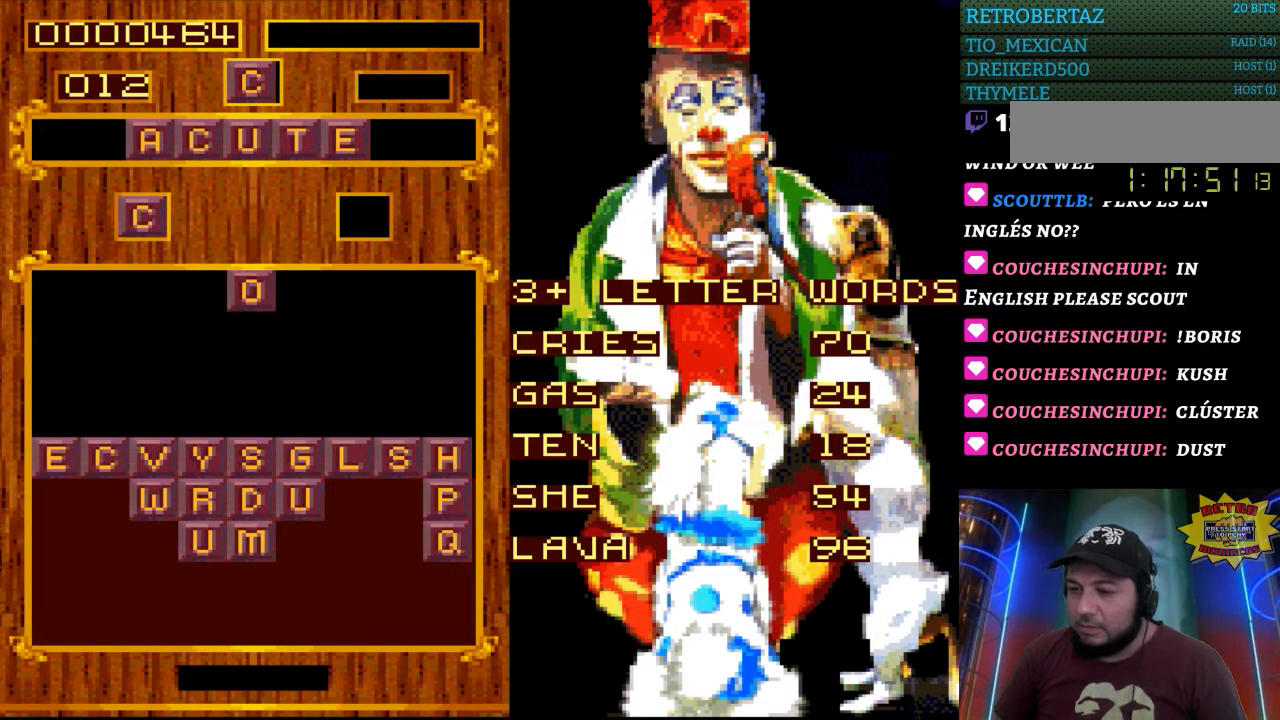
{"buttons": [], "events": []}
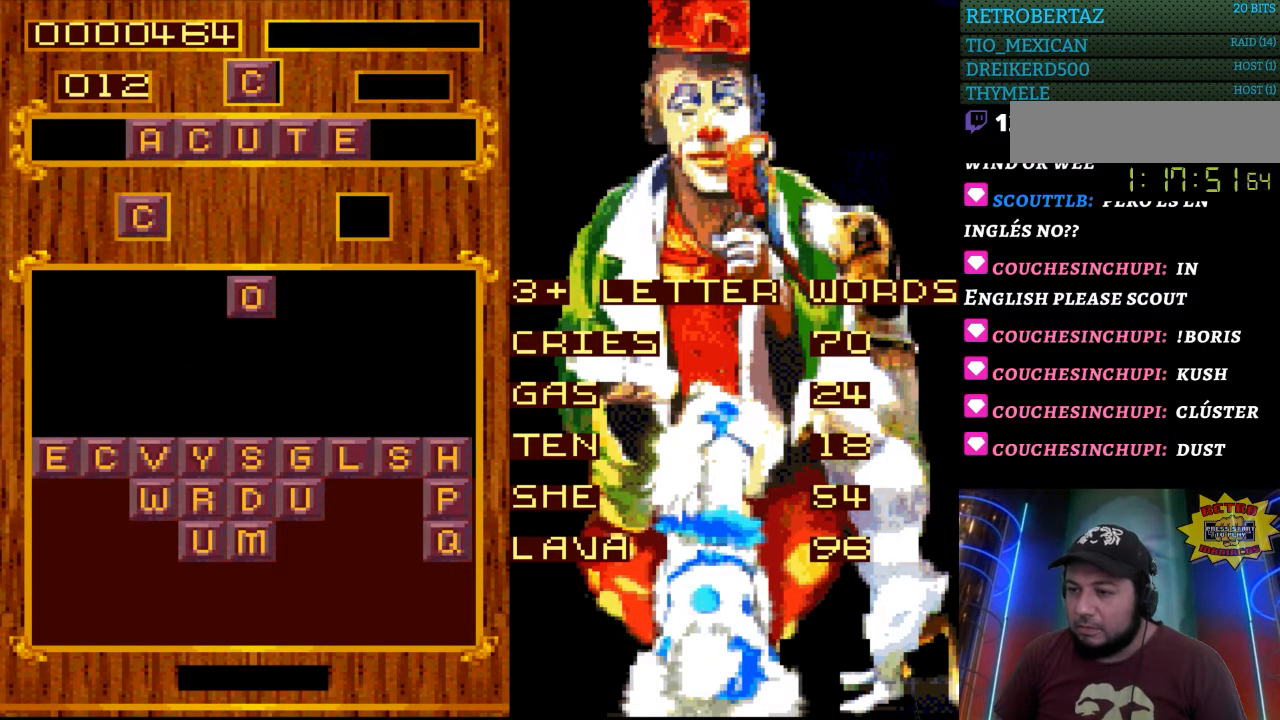
{"buttons": [], "events": []}
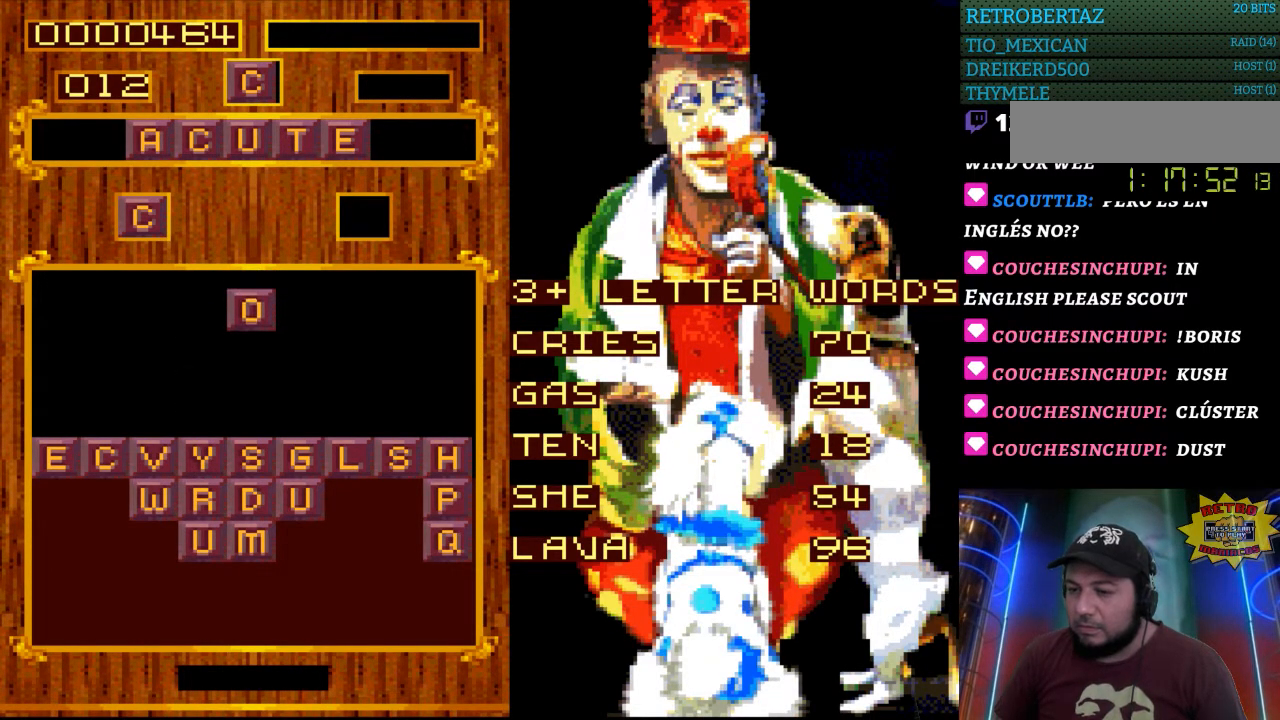
{"buttons": [], "events": [[317, "DPAD_LEFT", "down"], [417, "DPAD_LEFT", "up"]]}